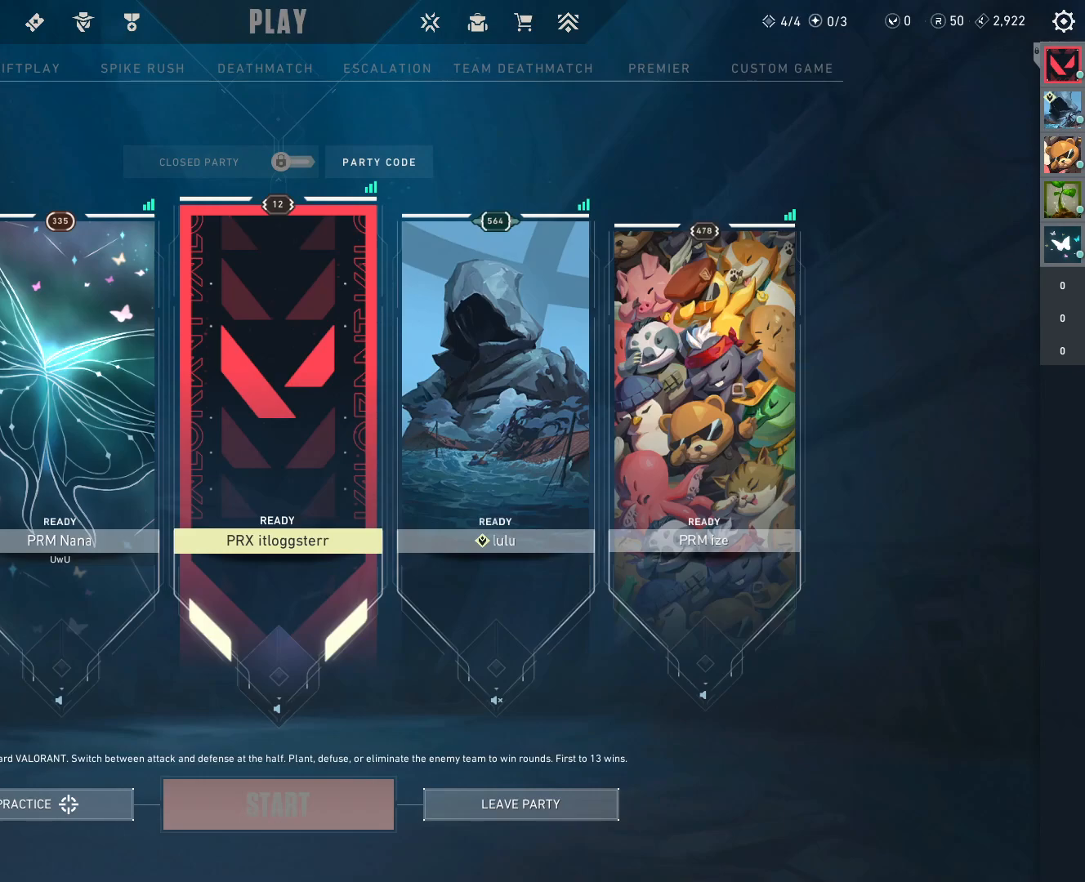
Gameplay with keyboard and mouse; each line is a JSON object with the keys and mouse buttons held at the frame after it. "events" lists presses ("down") and releases ("up") of "a", "ctrl", "d", "e", "f", "q", "r", "s", "shift", "space", "tab", "w", "mouse_left", "mouse_wheel", "mouse_right", "mouse_mb4" and "mouse_mb5" between this image and that frame as [ms after this image, input, new state], when the widget could be followed in between. "mouse_left", "mouse_wheel", "mouse_right", "mouse_mb4", "mouse_mb5" = the "left", "wheel", "right", "mb4", "mb5" buttons of the "mouse" list. No other keys are recorded. "wheel" means that the mouse wheel is clicked or scrolled. Mouse movement is not recorded.
{"keys": [], "mouse": [], "events": [[17, "tab", "down"], [167, "tab", "up"]]}
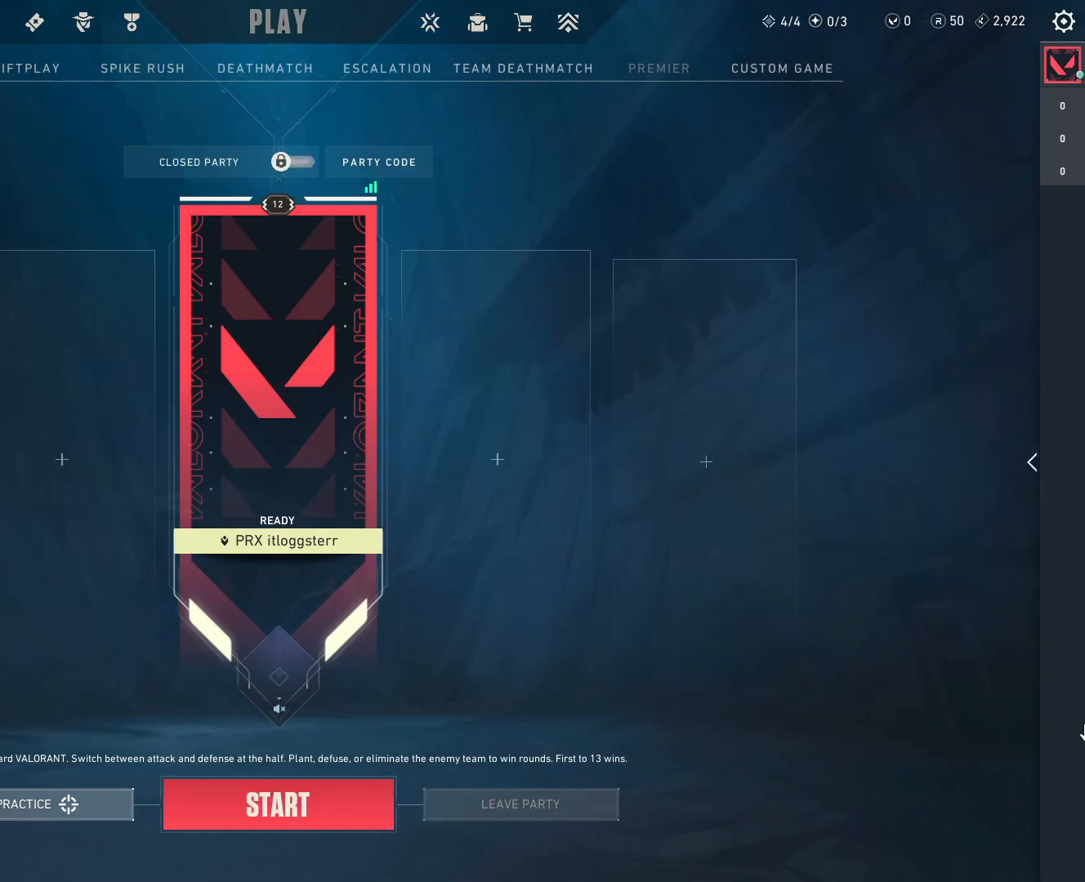
{"keys": [], "mouse": [], "events": []}
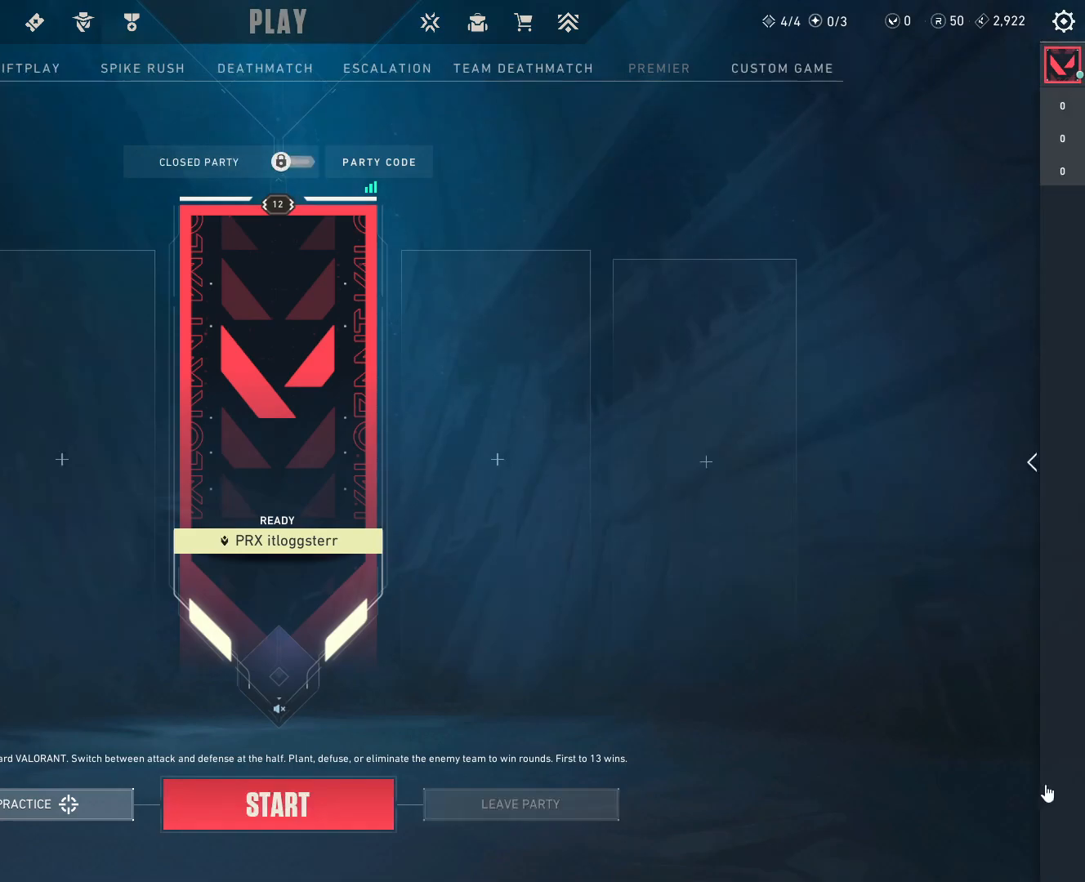
{"keys": [], "mouse": [], "events": []}
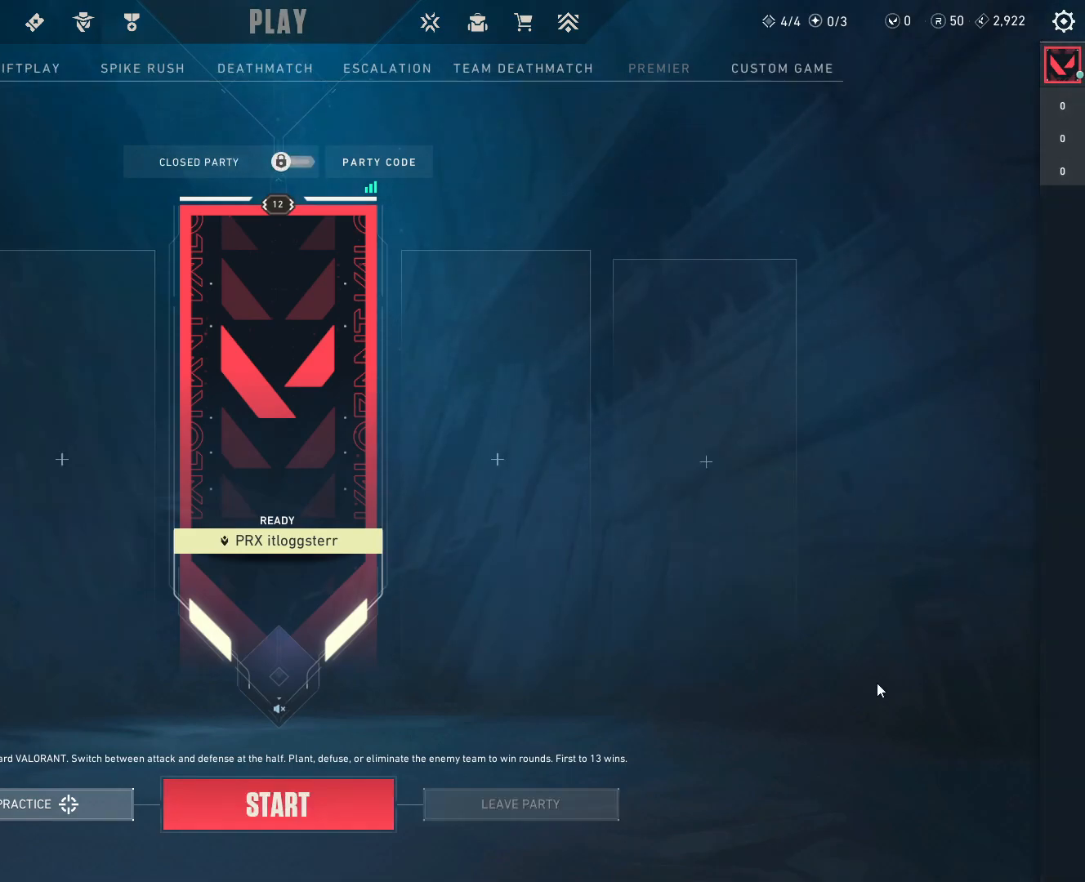
{"keys": [], "mouse": [], "events": [[117, "mouse_left", "down"], [200, "mouse_left", "up"]]}
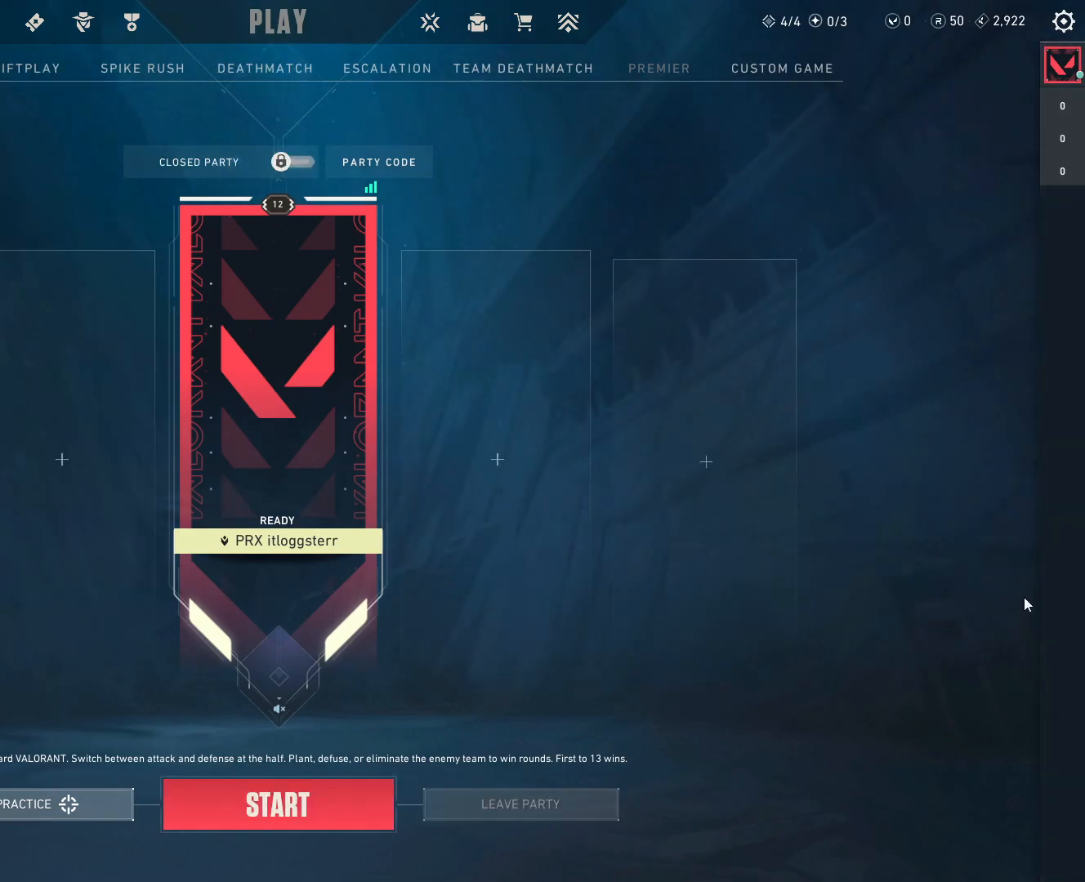
{"keys": [], "mouse": [], "events": [[17, "mouse_left", "down"], [117, "mouse_left", "up"]]}
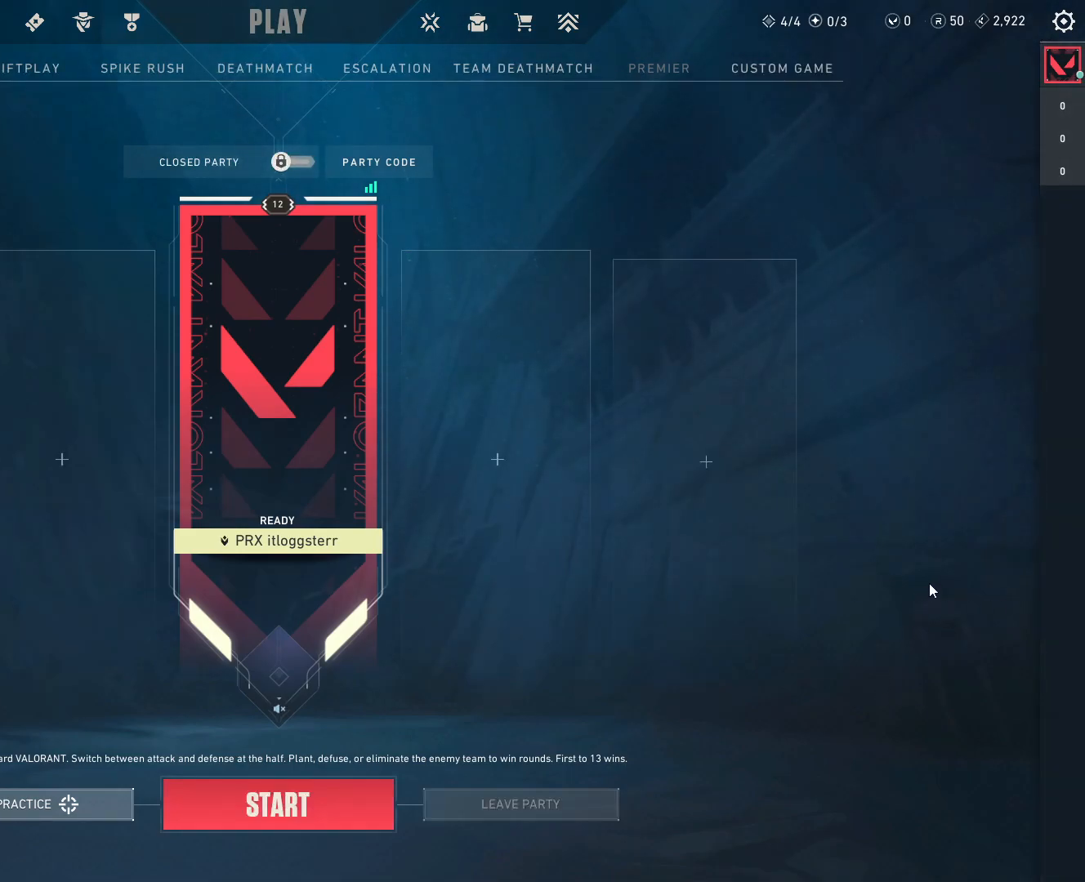
{"keys": [], "mouse": [], "events": []}
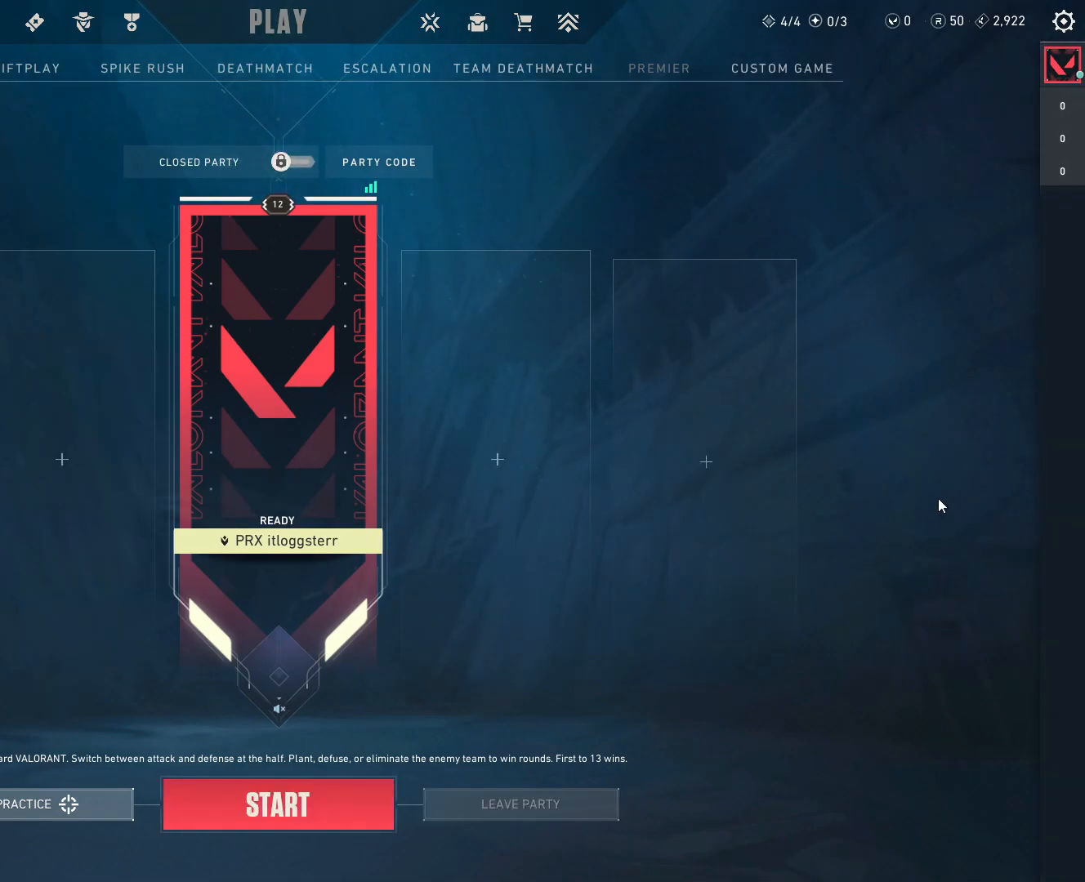
{"keys": [], "mouse": [], "events": []}
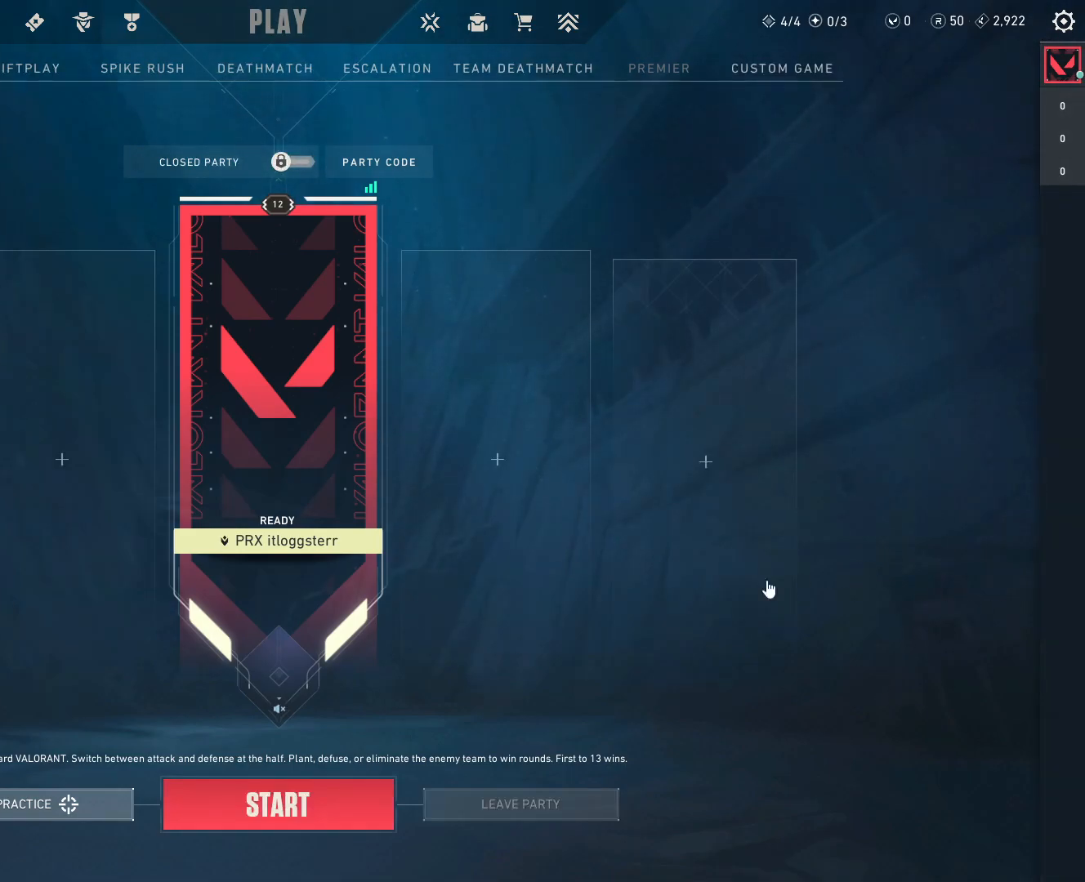
{"keys": [], "mouse": [], "events": []}
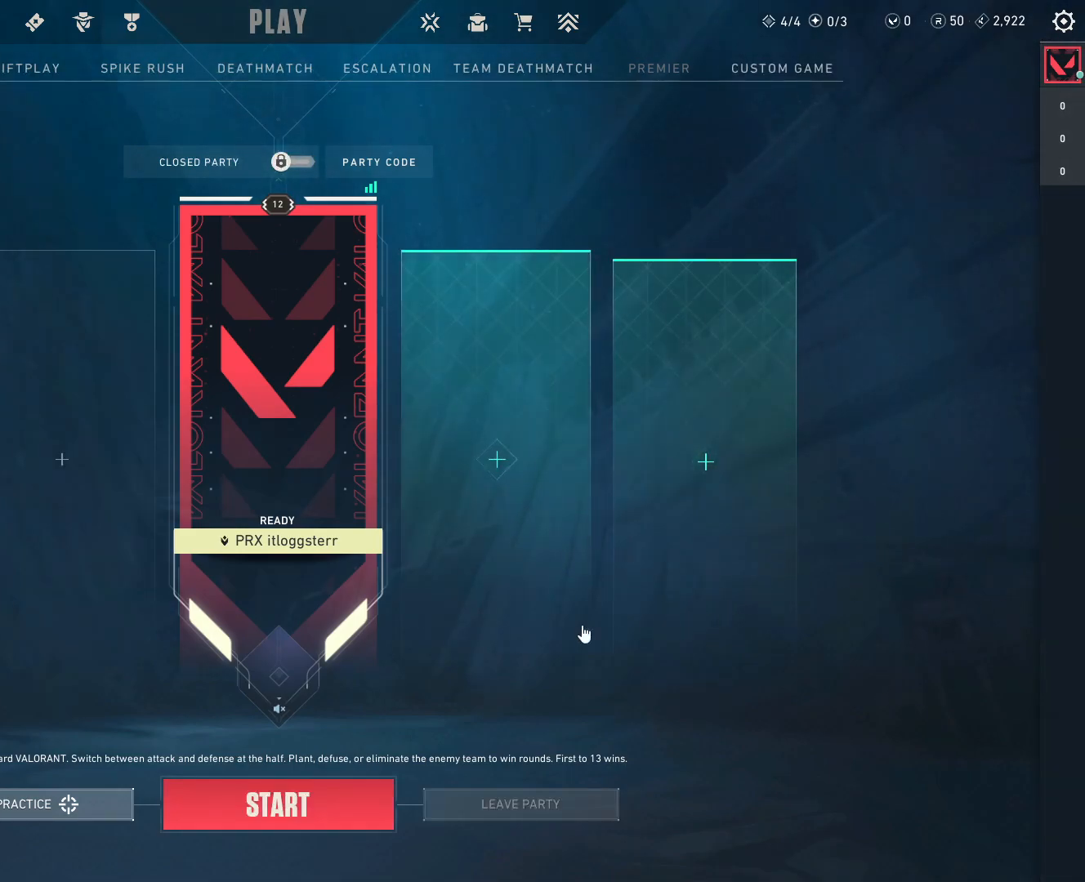
{"keys": [], "mouse": [], "events": []}
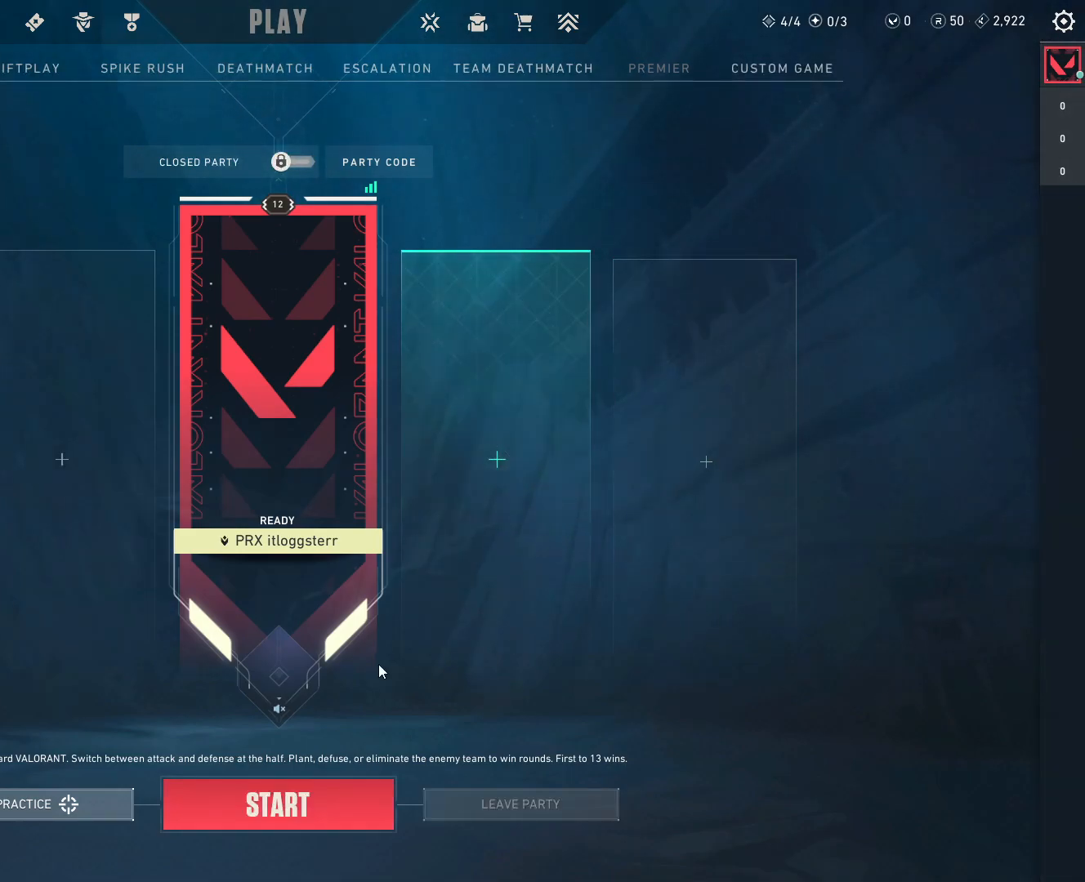
{"keys": [], "mouse": [], "events": [[50, "tab", "down"], [217, "tab", "up"]]}
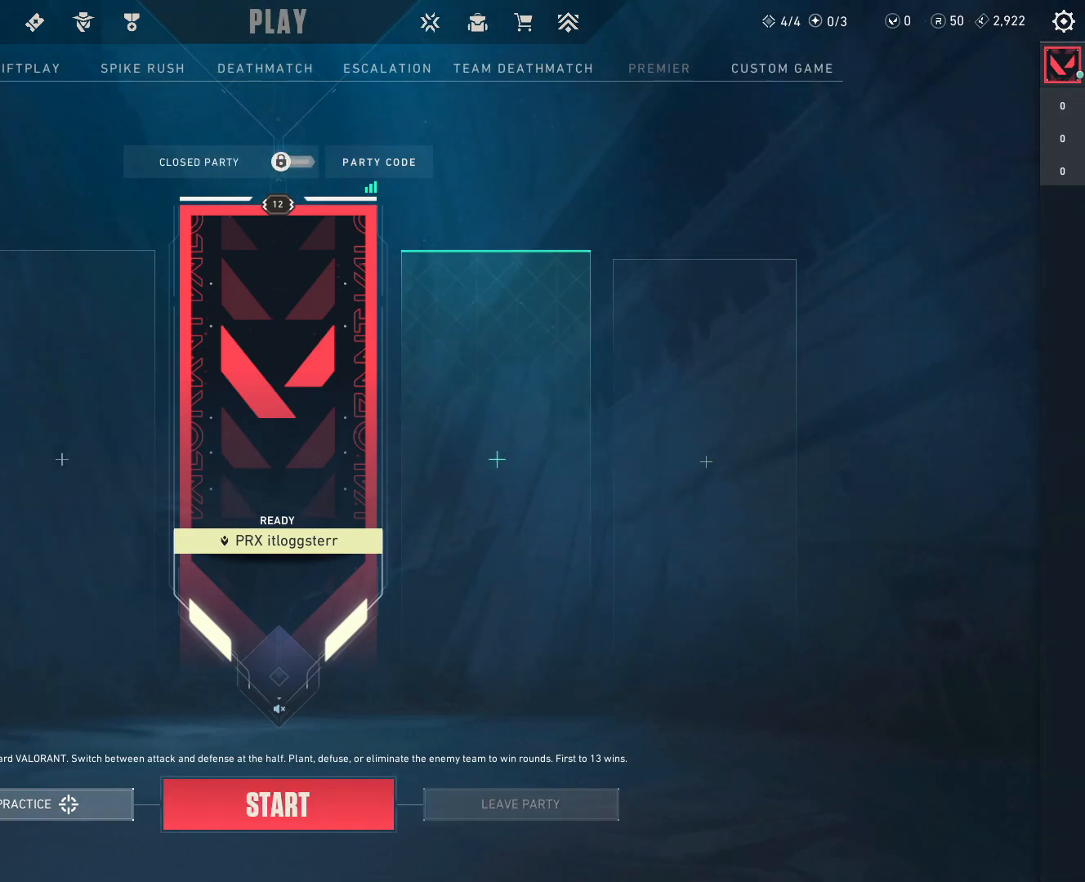
{"keys": [], "mouse": [], "events": [[283, "tab", "down"], [433, "tab", "up"]]}
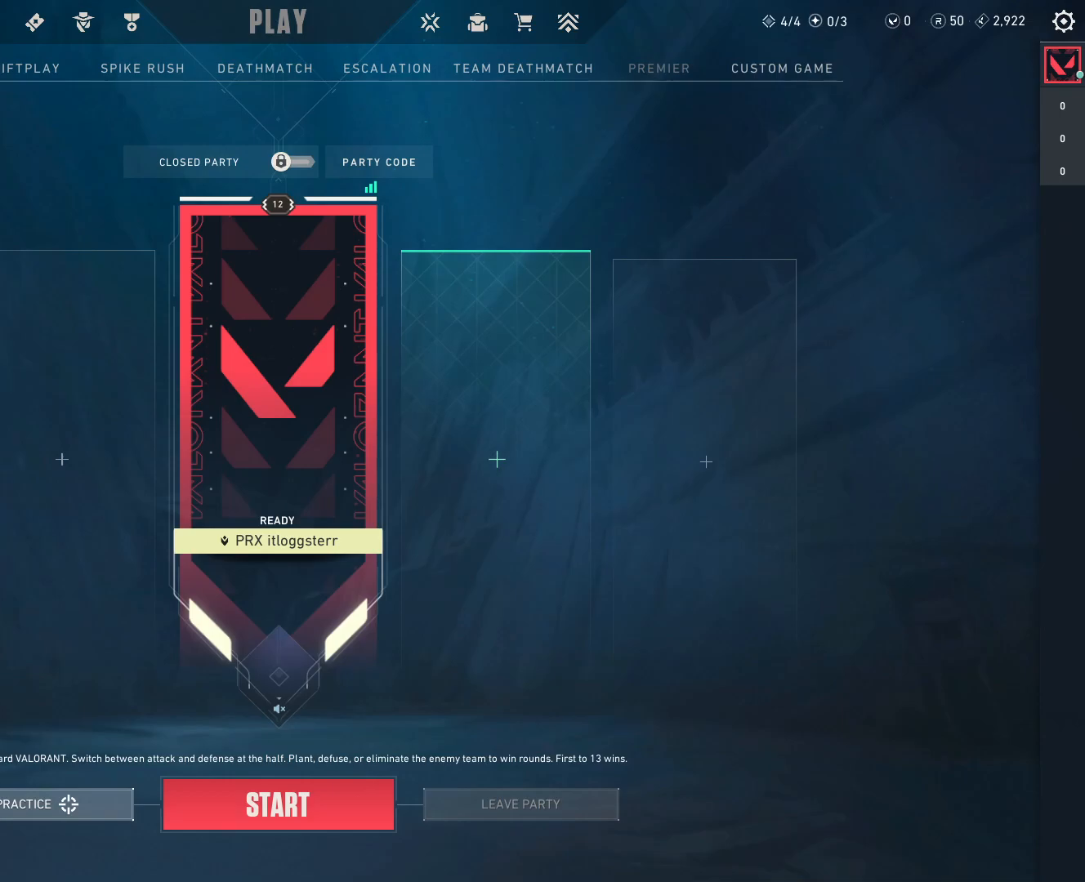
{"keys": [], "mouse": [], "events": []}
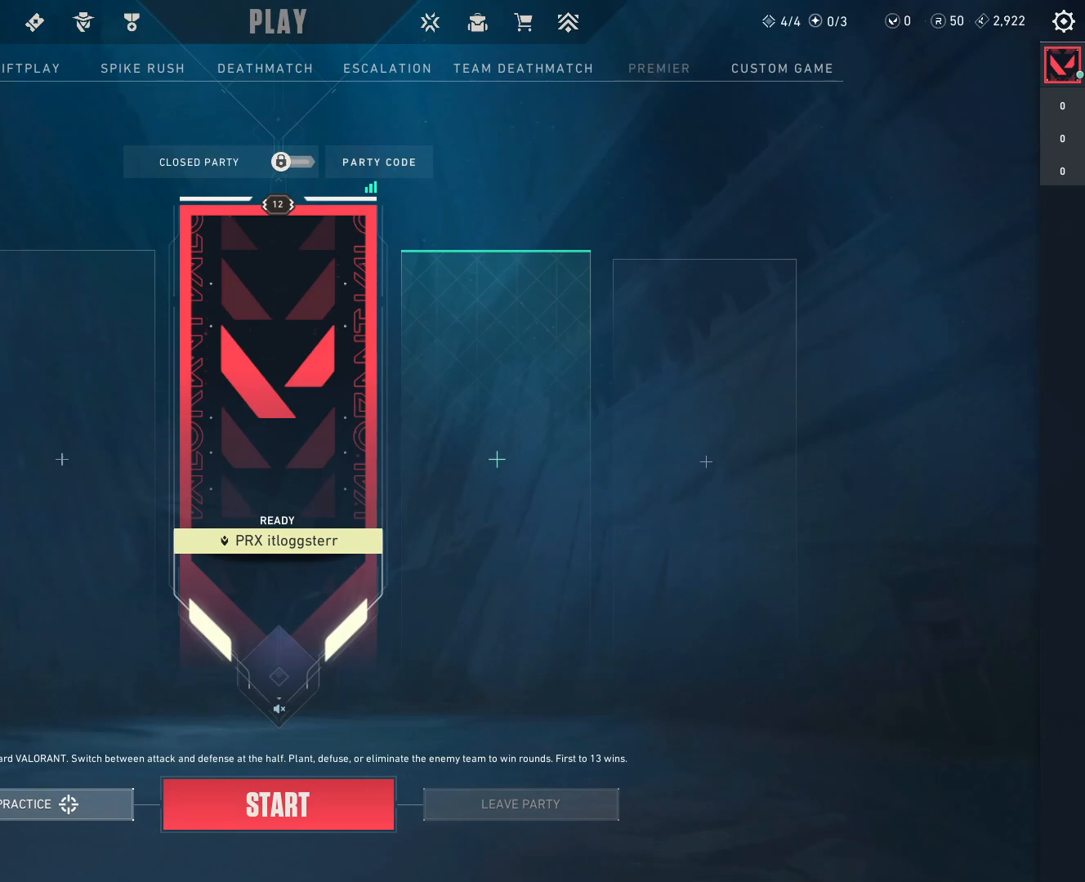
{"keys": [], "mouse": [], "events": []}
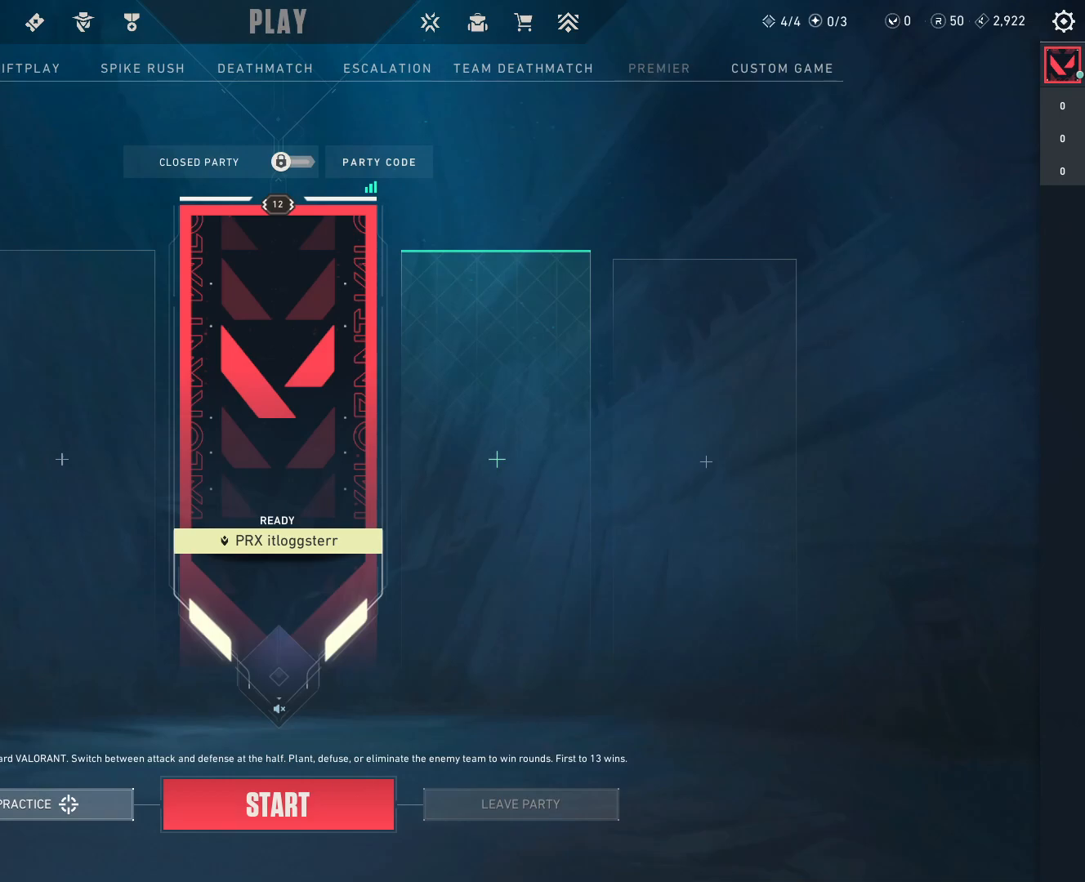
{"keys": [], "mouse": [], "events": []}
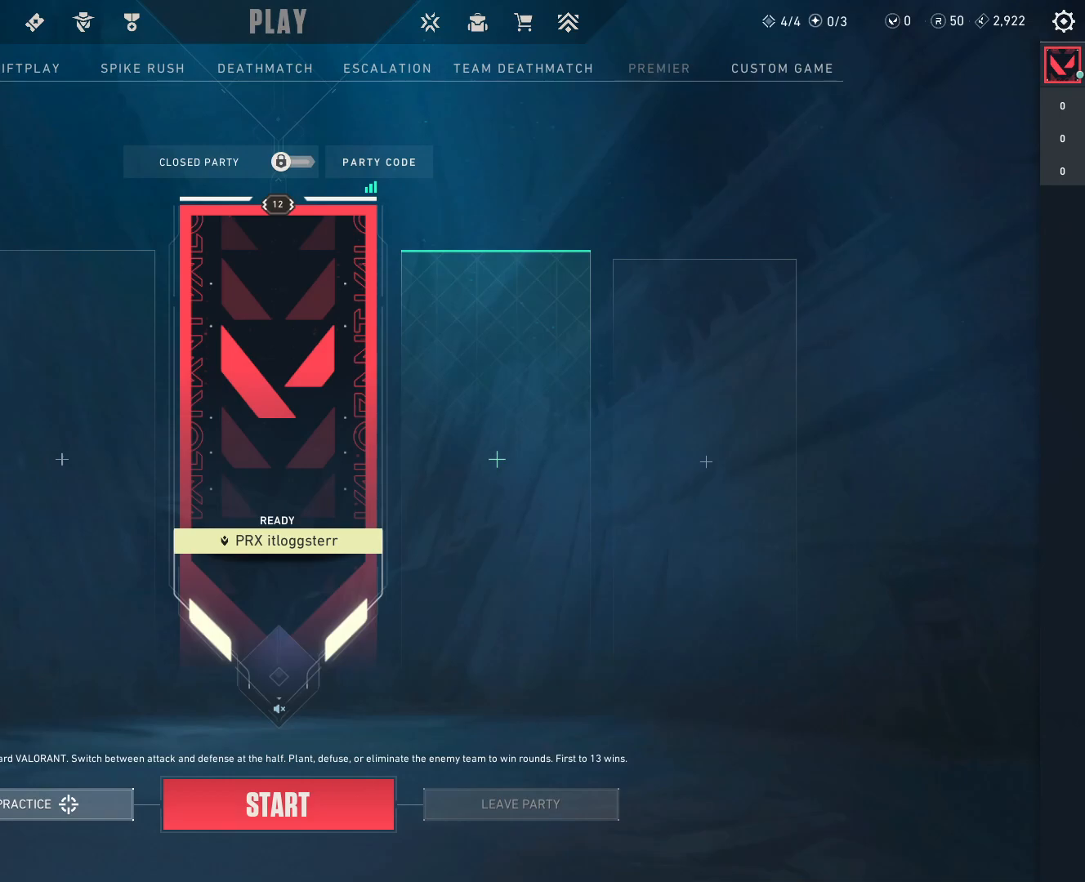
{"keys": [], "mouse": [], "events": []}
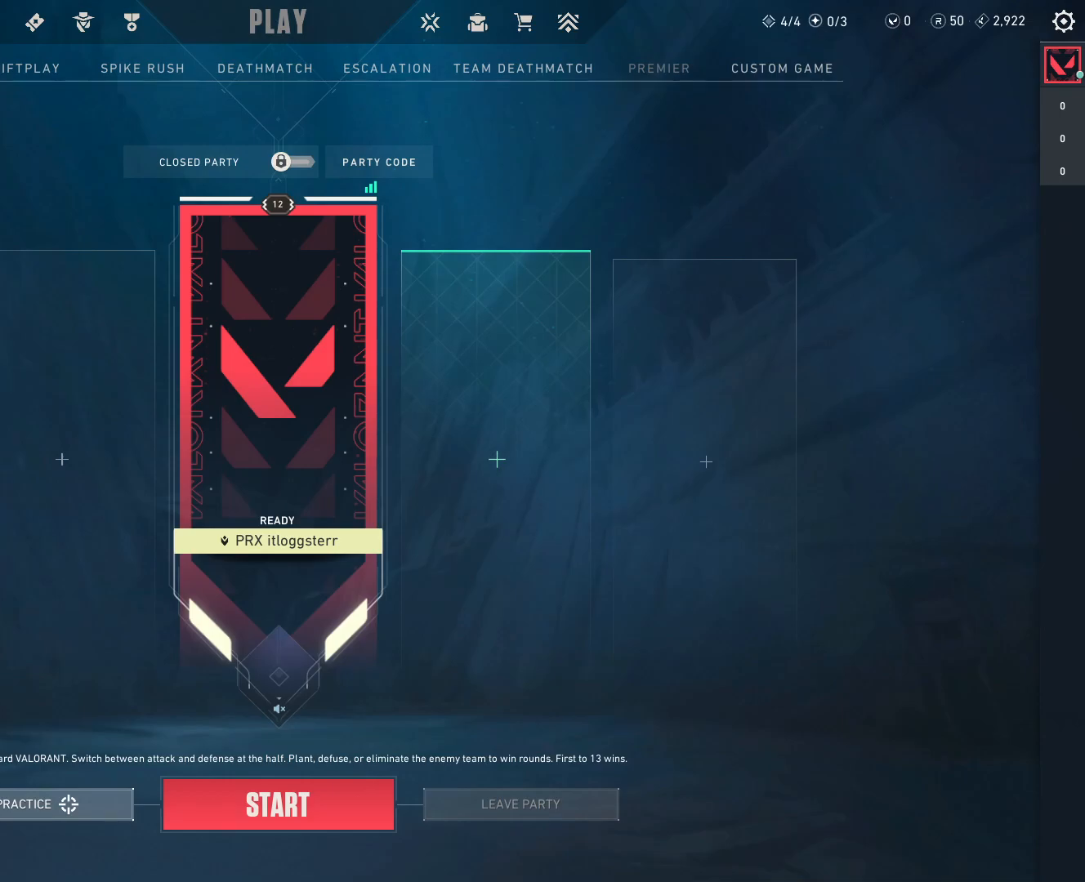
{"keys": [], "mouse": [], "events": []}
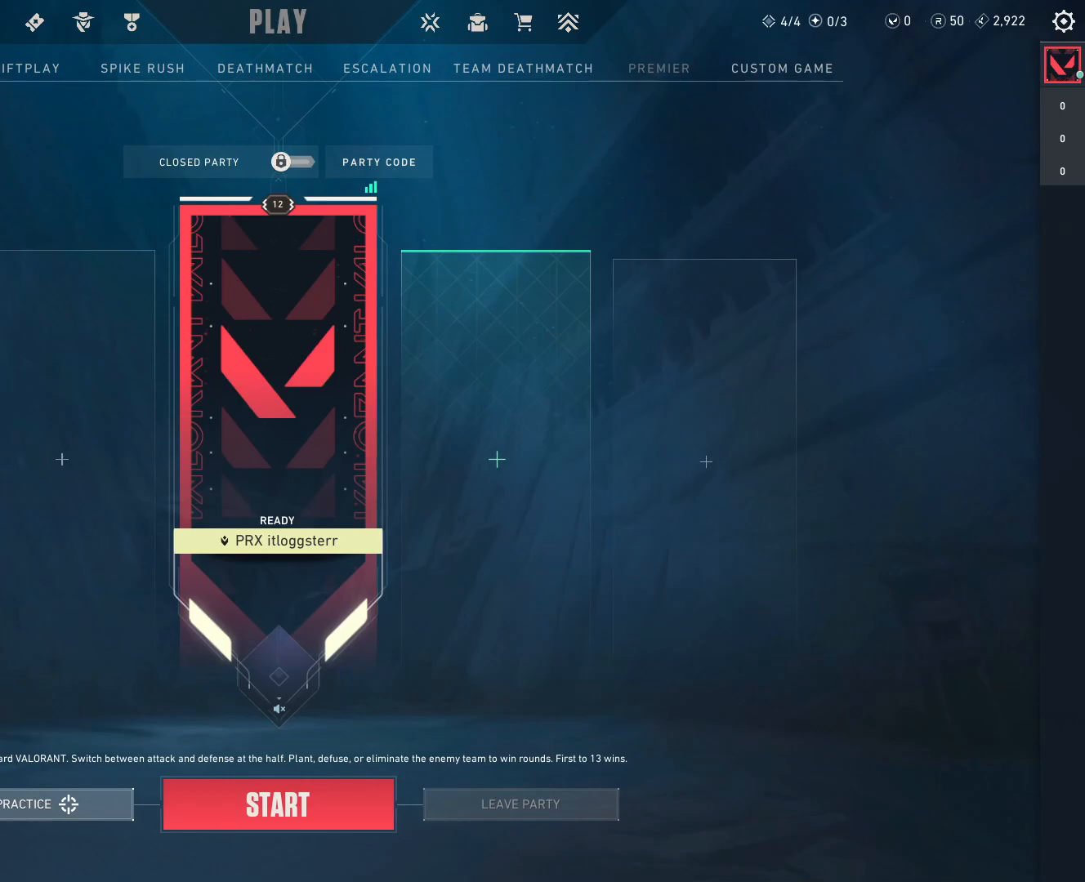
{"keys": [], "mouse": [], "events": []}
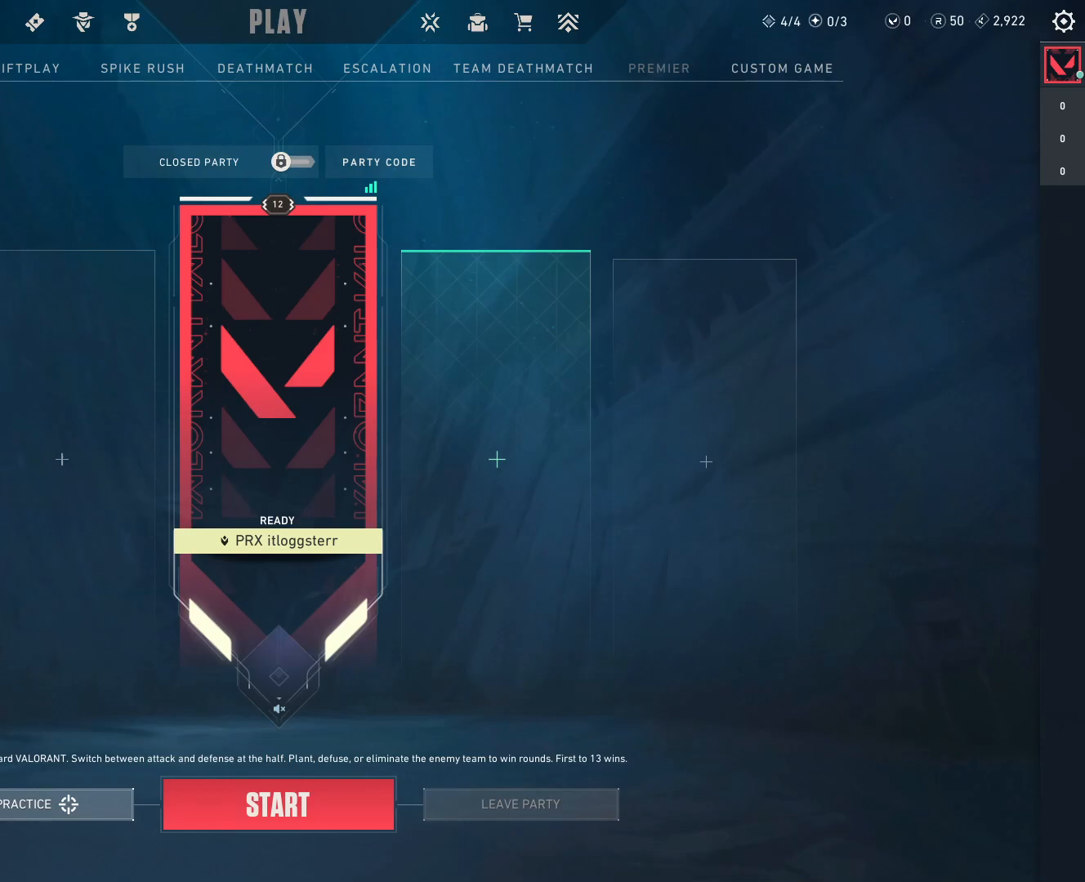
{"keys": [], "mouse": ["wheel"], "events": [[450, "mouse_wheel", "down"]]}
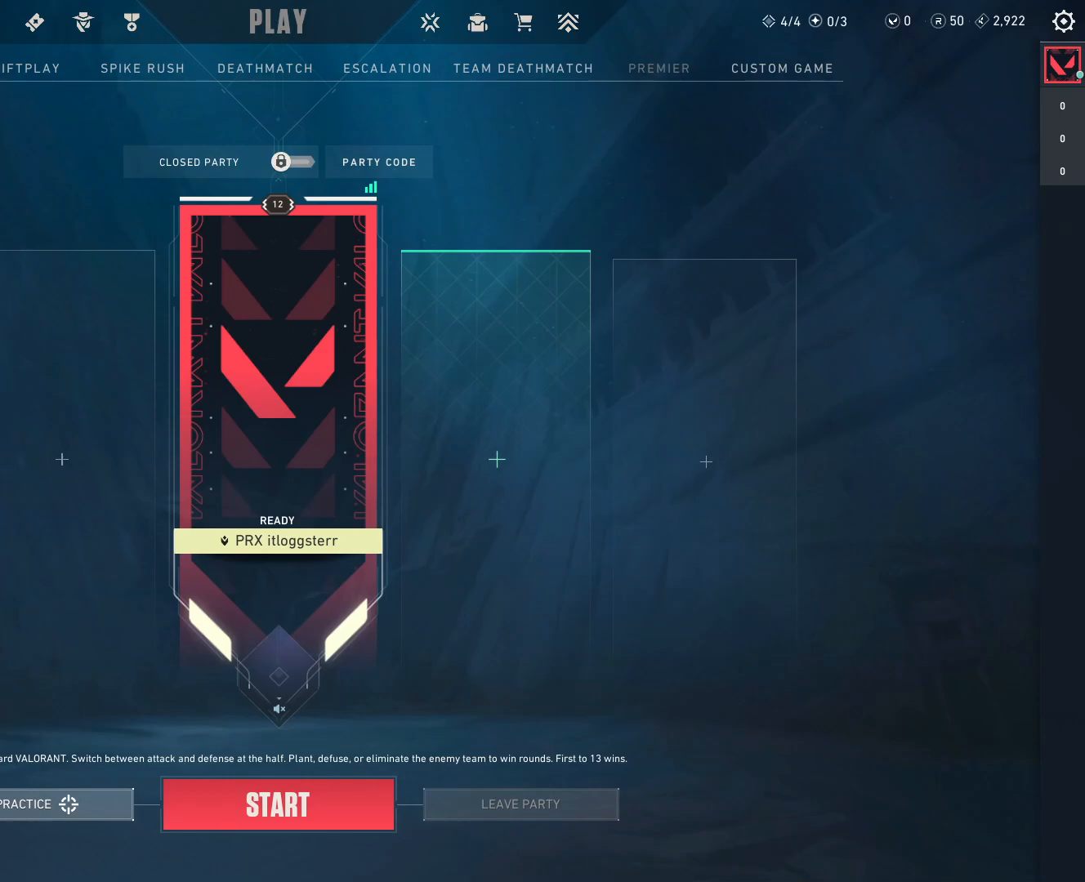
{"keys": [], "mouse": [], "events": [[133, "mouse_wheel", "up"], [250, "mouse_wheel", "down"], [400, "mouse_wheel", "up"], [417, "mouse_wheel", "down"], [433, "mouse_wheel", "up"]]}